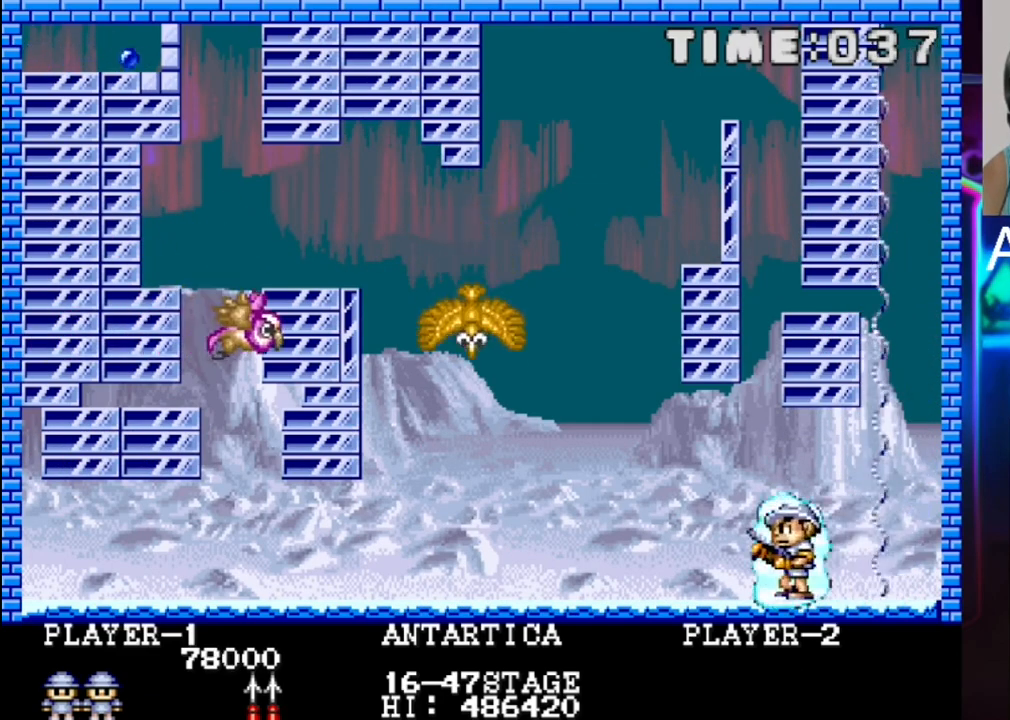
Gameplay with a controller (Xbox layout); each line is a JSON object with the inputs held at the frame after it. "events" lists button and stick changes between this image and that frame as [ms after this image, input, new state], when the widget could be followed in between. Not read: left_stick right_stick.
{"buttons": [], "events": [[100, "X", "up"], [183, "DPAD_LEFT", "down"], [250, "DPAD_LEFT", "up"]]}
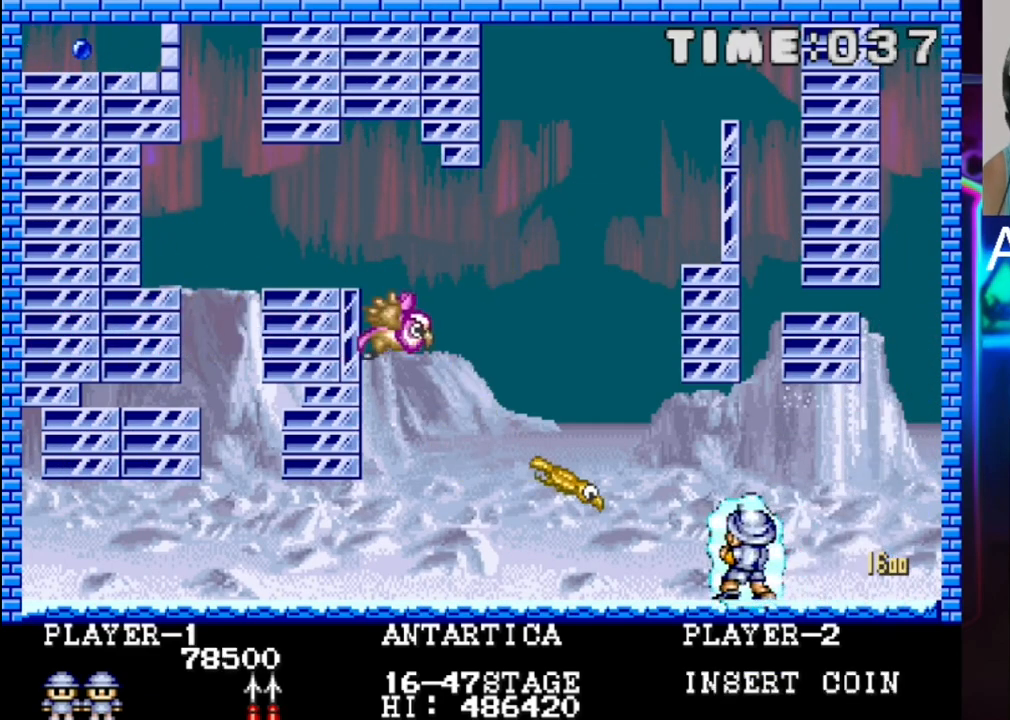
{"buttons": ["DPAD_LEFT"], "events": [[150, "DPAD_LEFT", "down"], [300, "X", "down"], [433, "X", "up"]]}
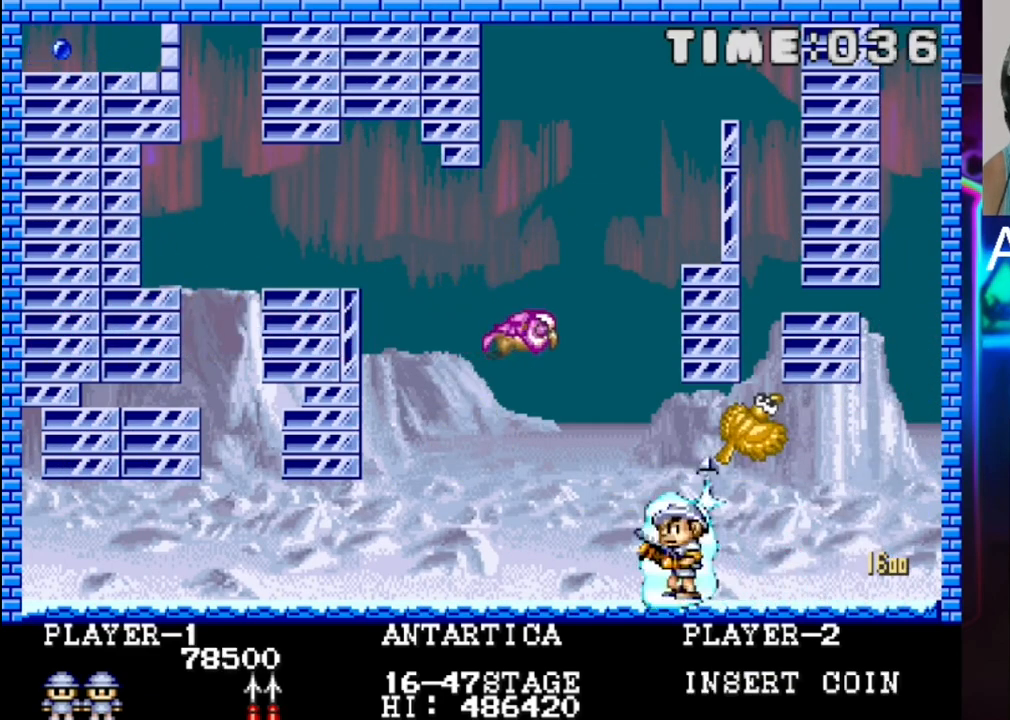
{"buttons": ["X"], "events": [[167, "X", "down"], [317, "X", "up"], [400, "DPAD_LEFT", "up"], [400, "X", "down"]]}
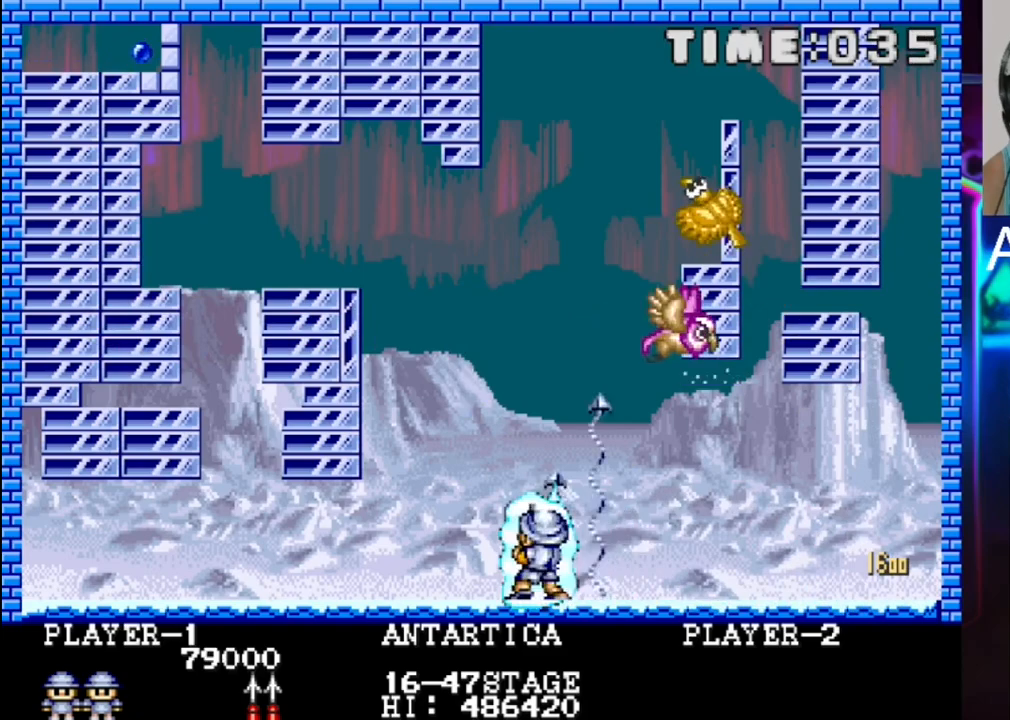
{"buttons": ["X", "DPAD_LEFT"], "events": [[50, "DPAD_LEFT", "down"], [200, "X", "up"], [283, "X", "down"], [433, "X", "up"], [500, "X", "down"]]}
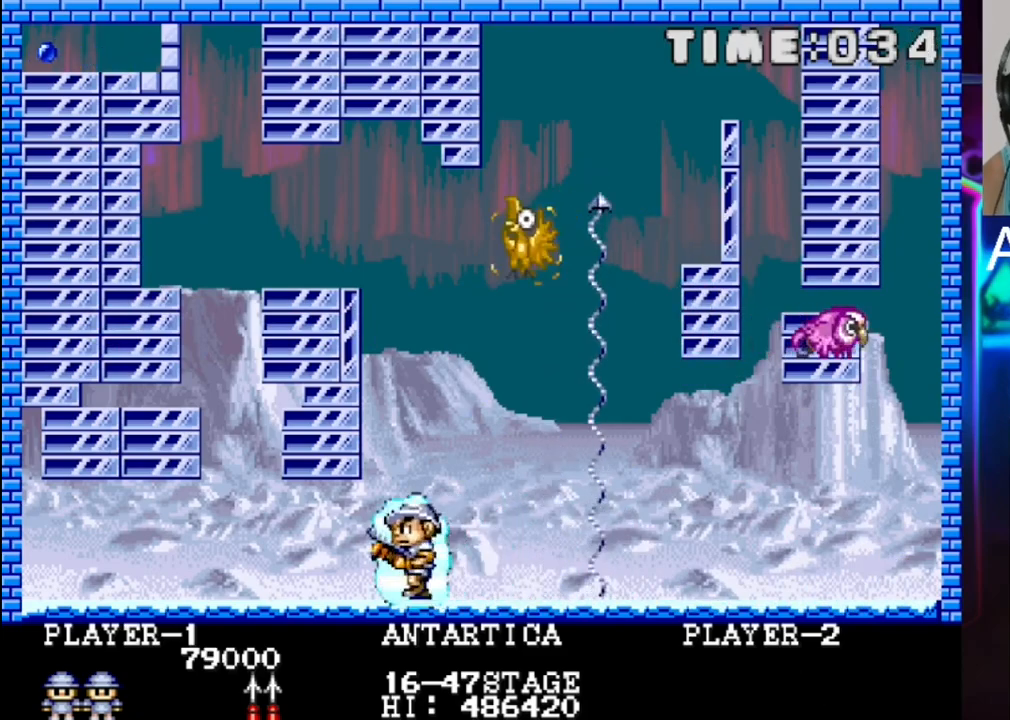
{"buttons": ["X", "DPAD_LEFT"], "events": [[83, "X", "up"], [167, "X", "down"], [317, "X", "up"], [400, "X", "down"]]}
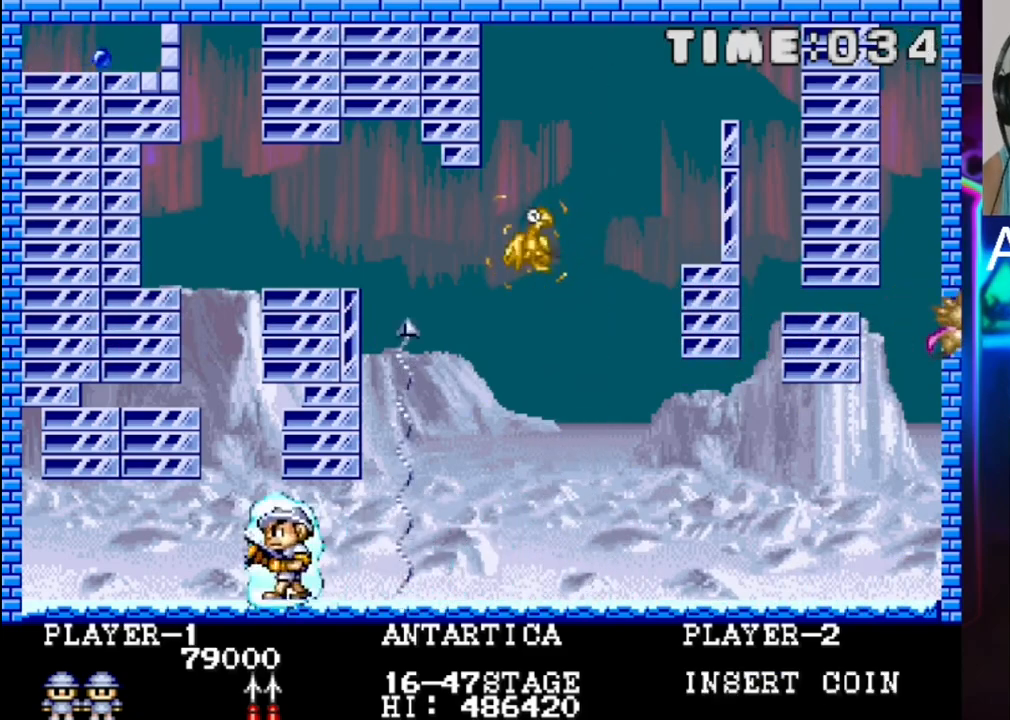
{"buttons": ["X", "DPAD_LEFT"], "events": [[50, "X", "up"], [117, "X", "down"], [433, "X", "up"], [500, "X", "down"]]}
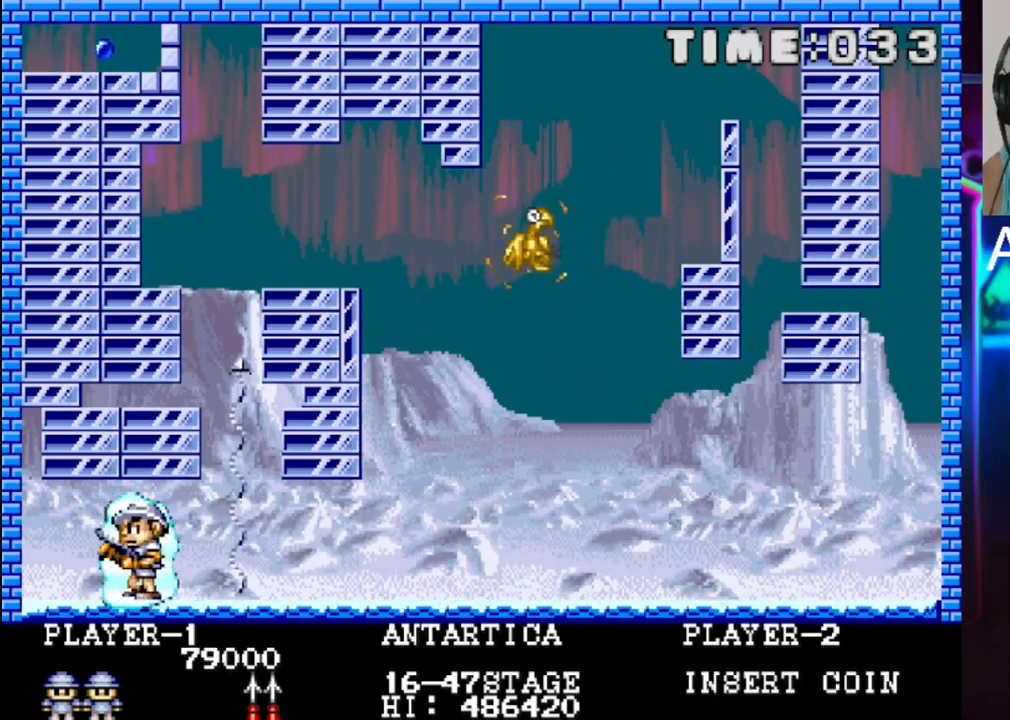
{"buttons": ["X"], "events": [[83, "X", "up"], [150, "DPAD_LEFT", "up"], [150, "X", "down"], [300, "X", "up"], [383, "X", "down"]]}
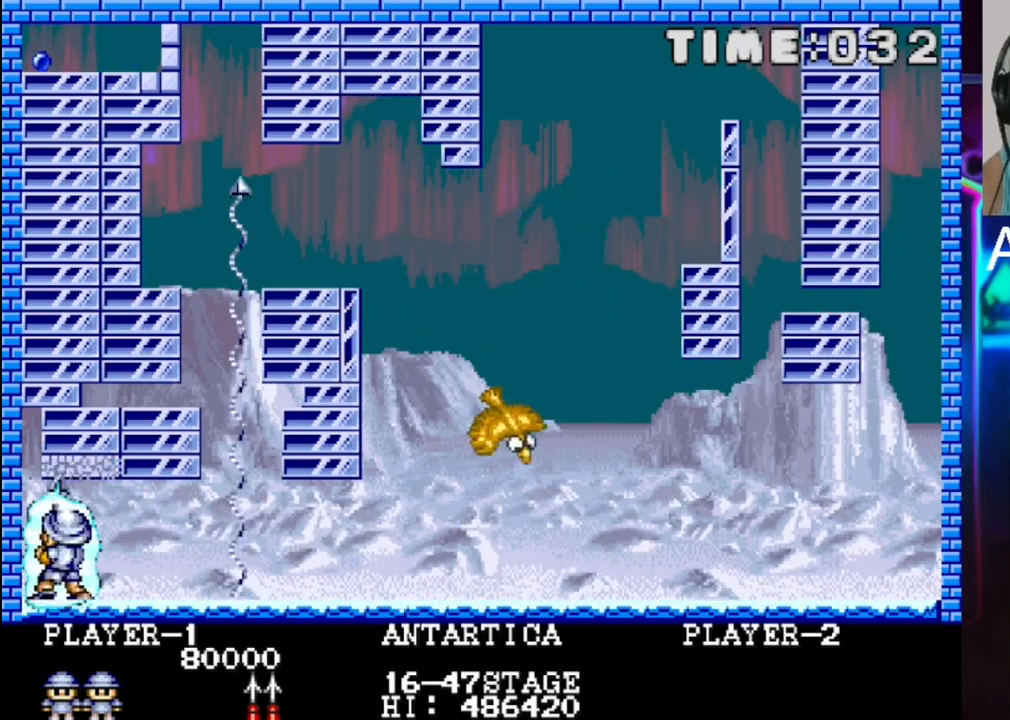
{"buttons": ["X"], "events": []}
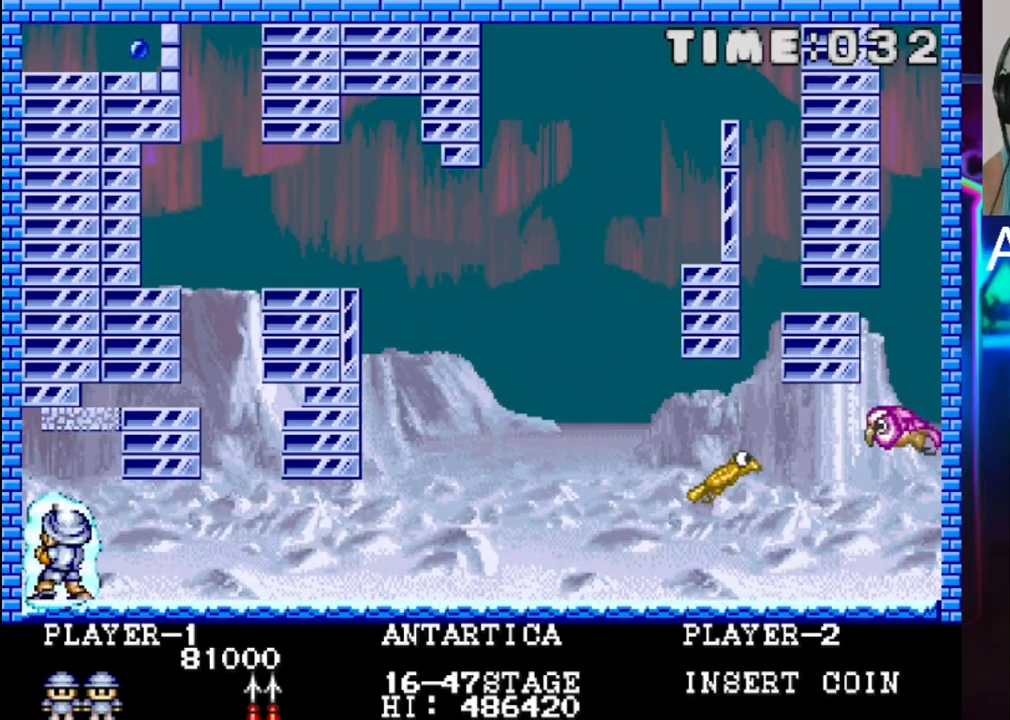
{"buttons": ["X"], "events": [[317, "X", "up"], [400, "X", "down"]]}
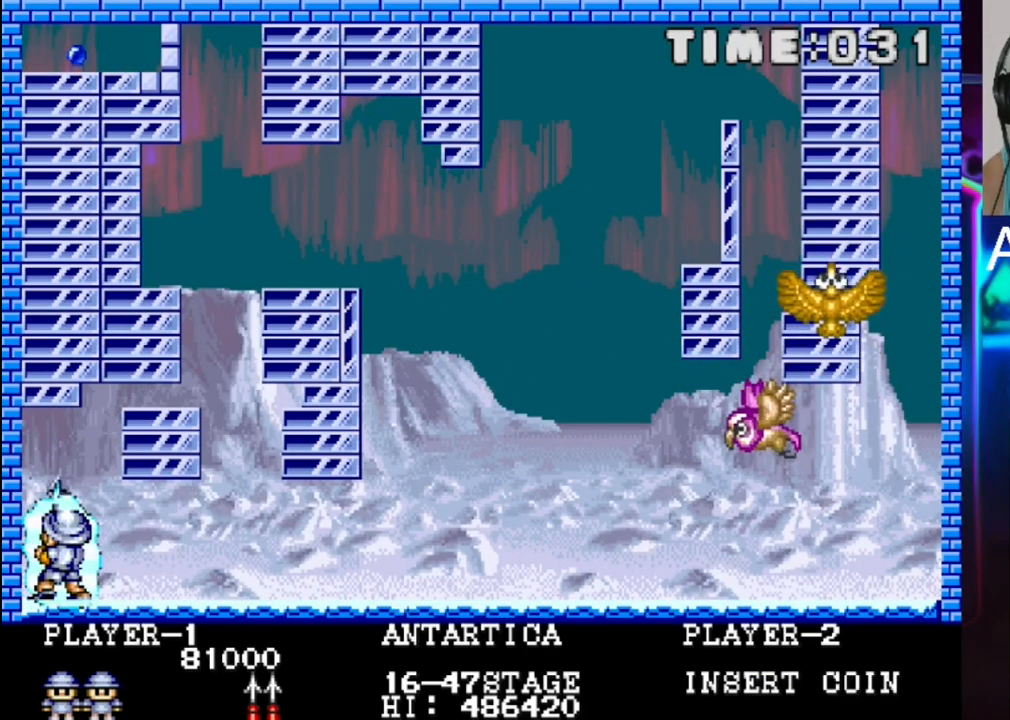
{"buttons": [], "events": [[267, "X", "up"], [350, "X", "down"], [500, "X", "up"]]}
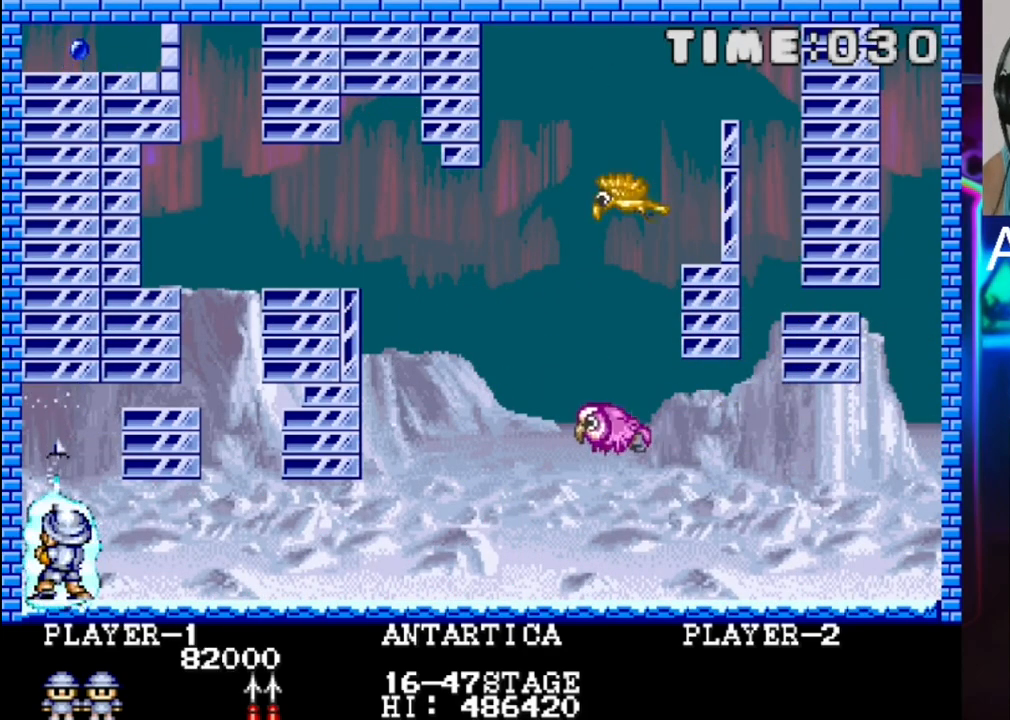
{"buttons": ["X"], "events": [[67, "X", "down"], [217, "X", "up"], [433, "X", "down"]]}
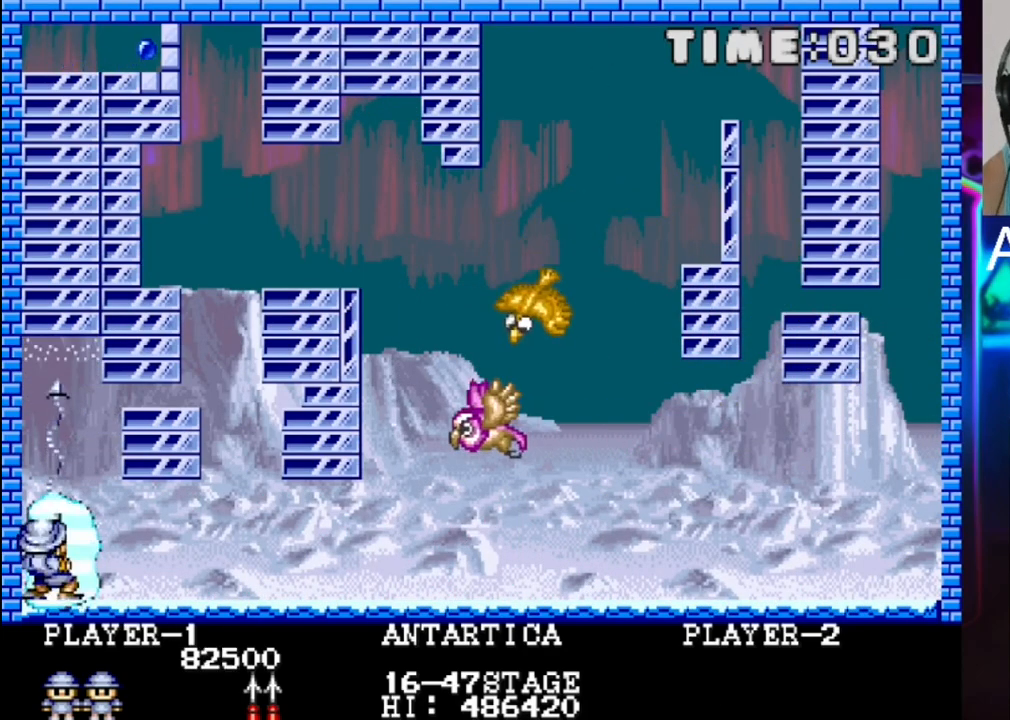
{"buttons": ["X"], "events": [[17, "X", "up"], [167, "X", "down"], [250, "X", "up"], [467, "X", "down"]]}
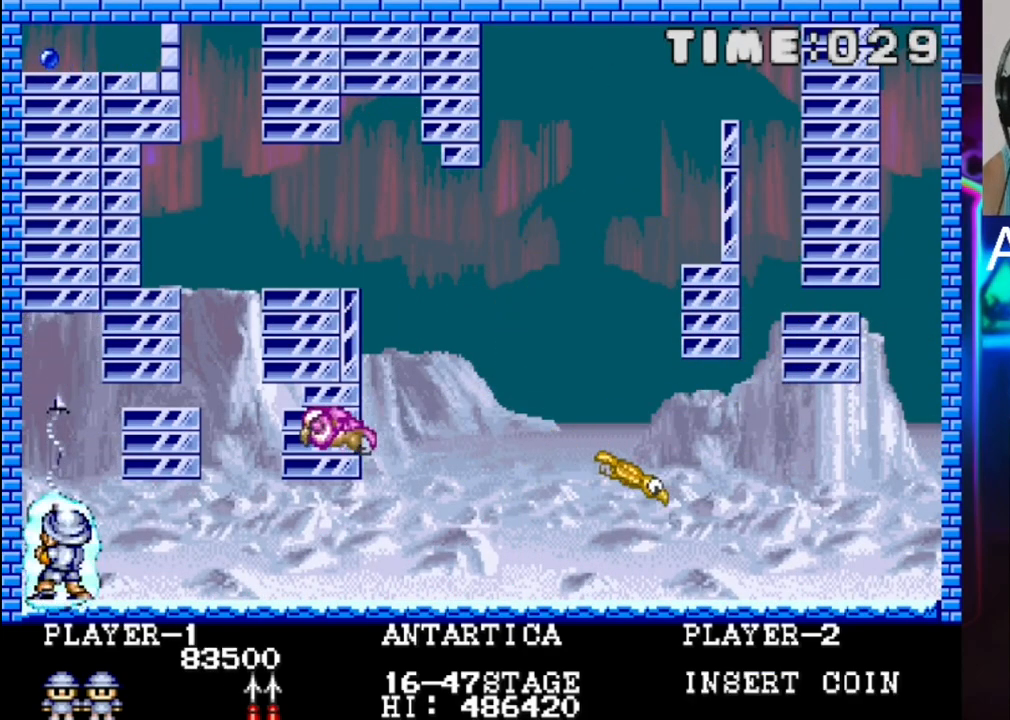
{"buttons": [], "events": [[50, "X", "up"], [267, "X", "down"], [333, "X", "up"]]}
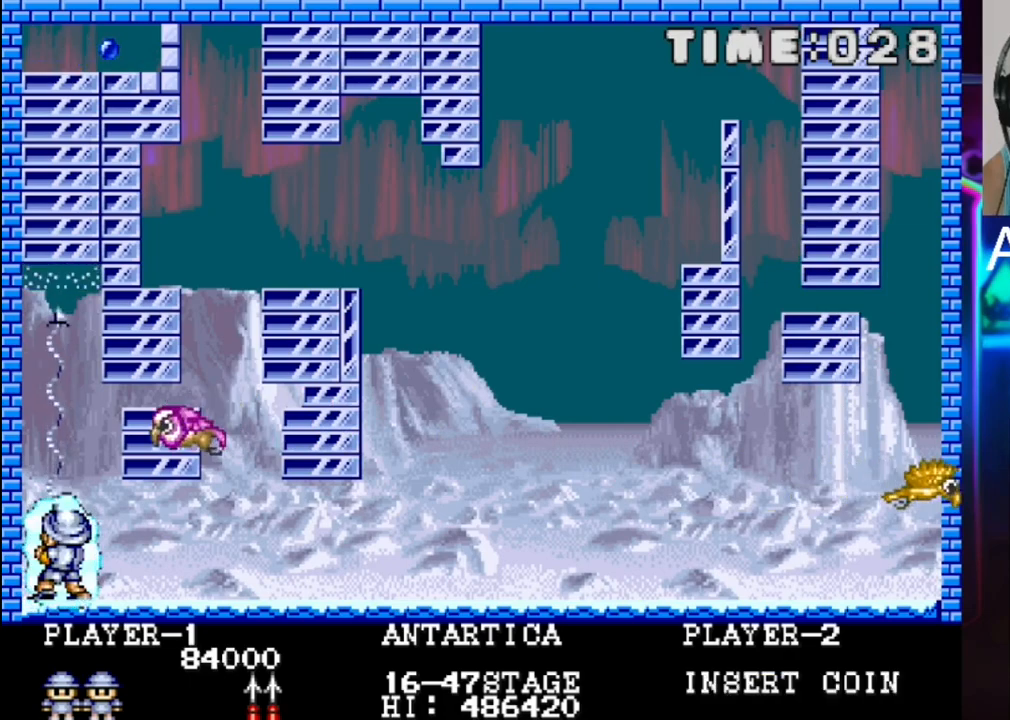
{"buttons": [], "events": [[50, "X", "down"], [200, "X", "up"], [283, "X", "down"], [433, "X", "up"]]}
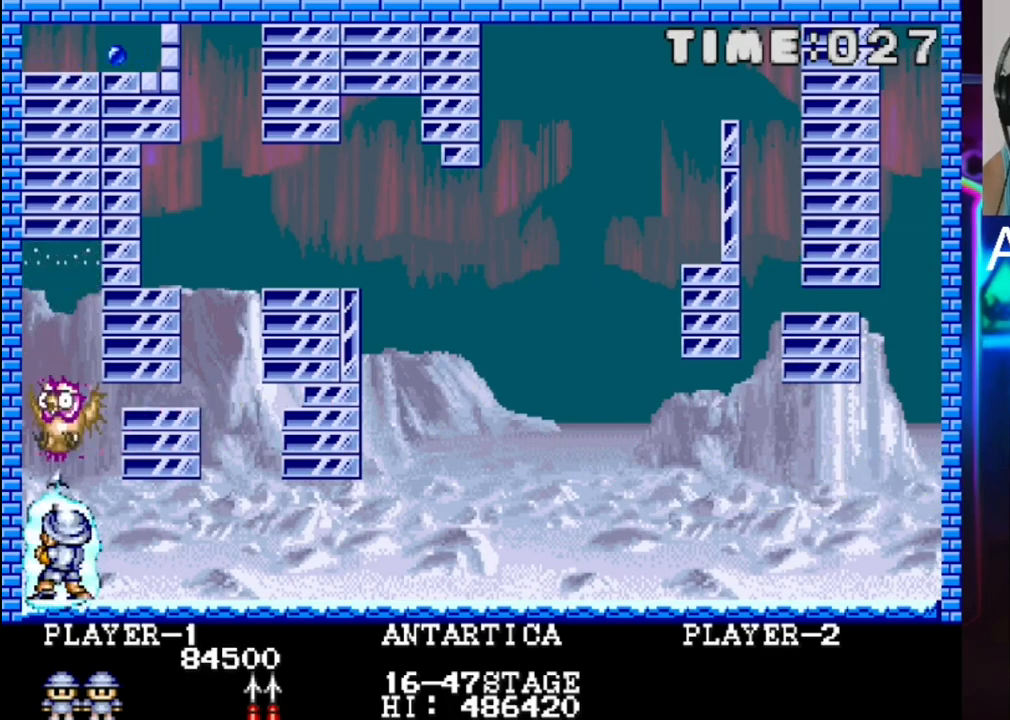
{"buttons": [], "events": [[83, "X", "down"], [233, "X", "up"], [383, "X", "down"], [483, "X", "up"]]}
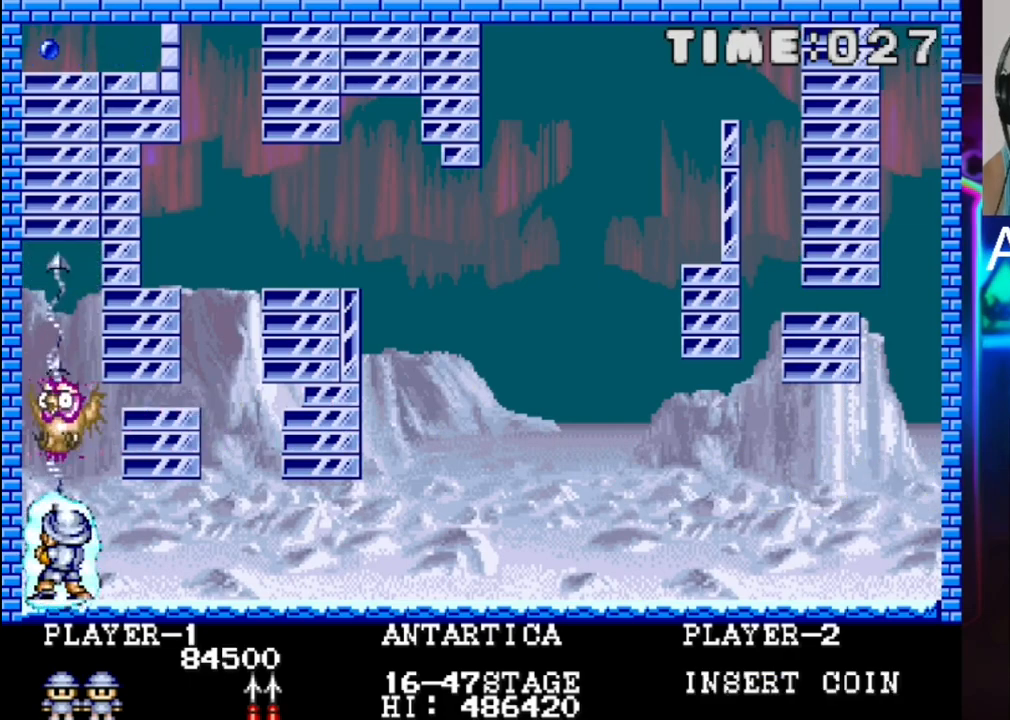
{"buttons": ["X"], "events": [[133, "X", "down"], [283, "X", "up"], [350, "X", "down"]]}
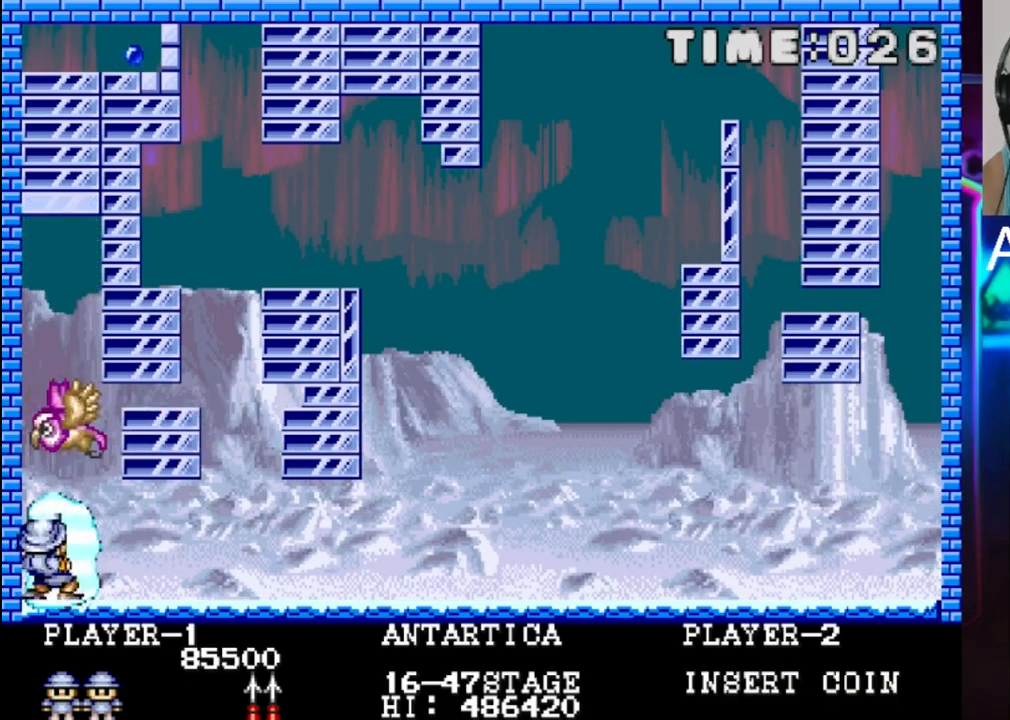
{"buttons": ["X"], "events": [[83, "X", "up"], [233, "X", "down"], [383, "X", "up"], [450, "X", "down"]]}
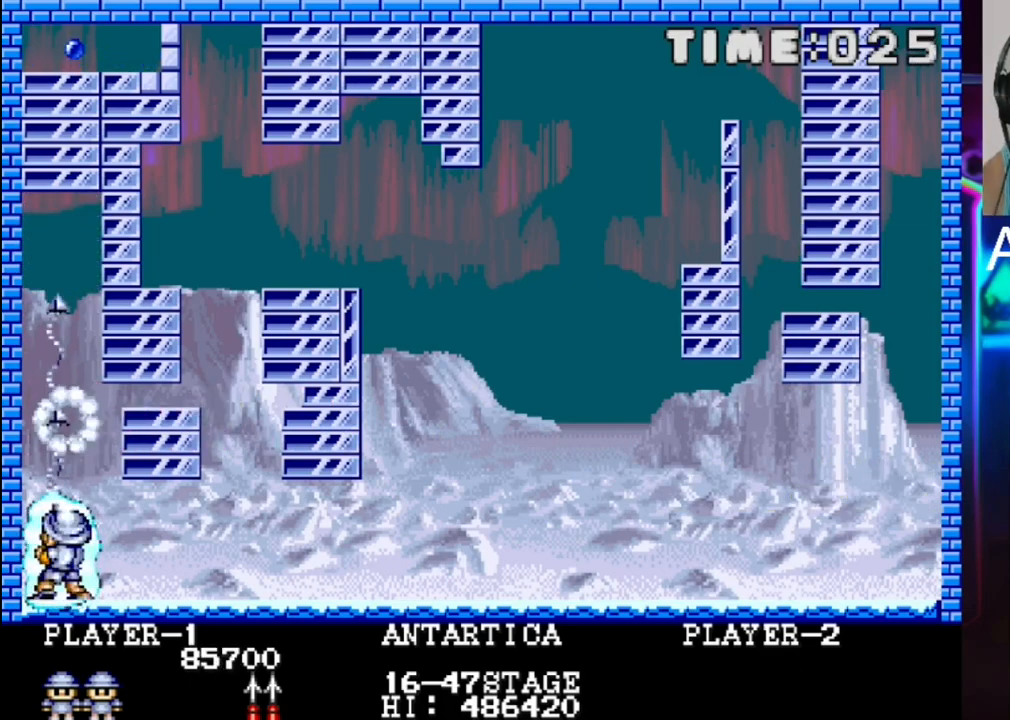
{"buttons": ["X"], "events": []}
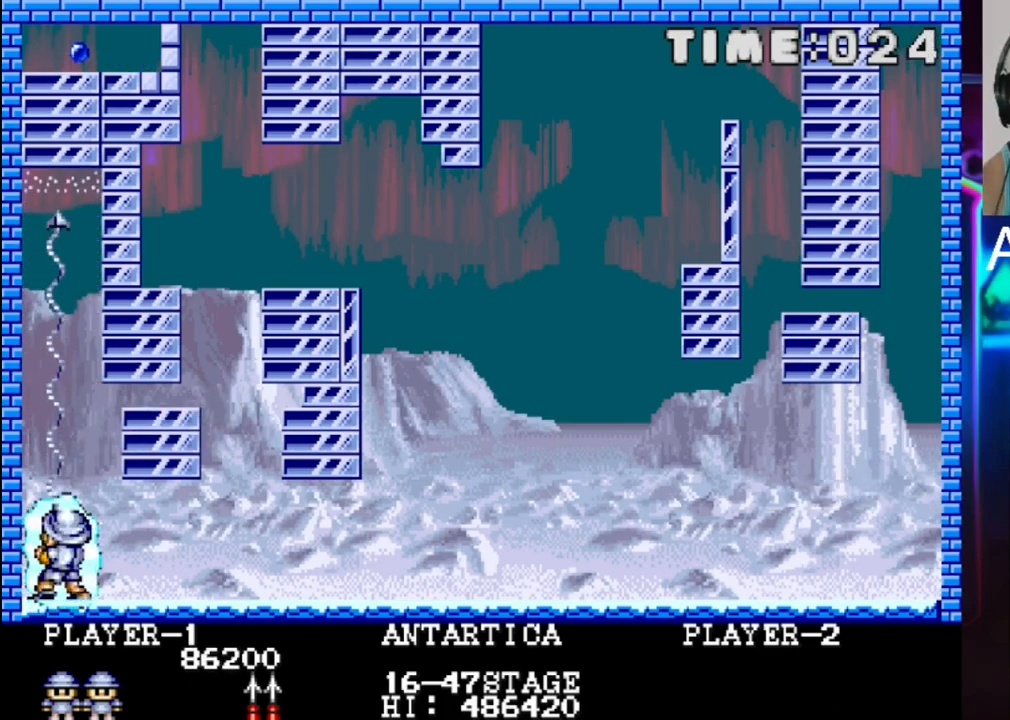
{"buttons": [], "events": [[133, "X", "up"], [283, "X", "down"], [433, "X", "up"]]}
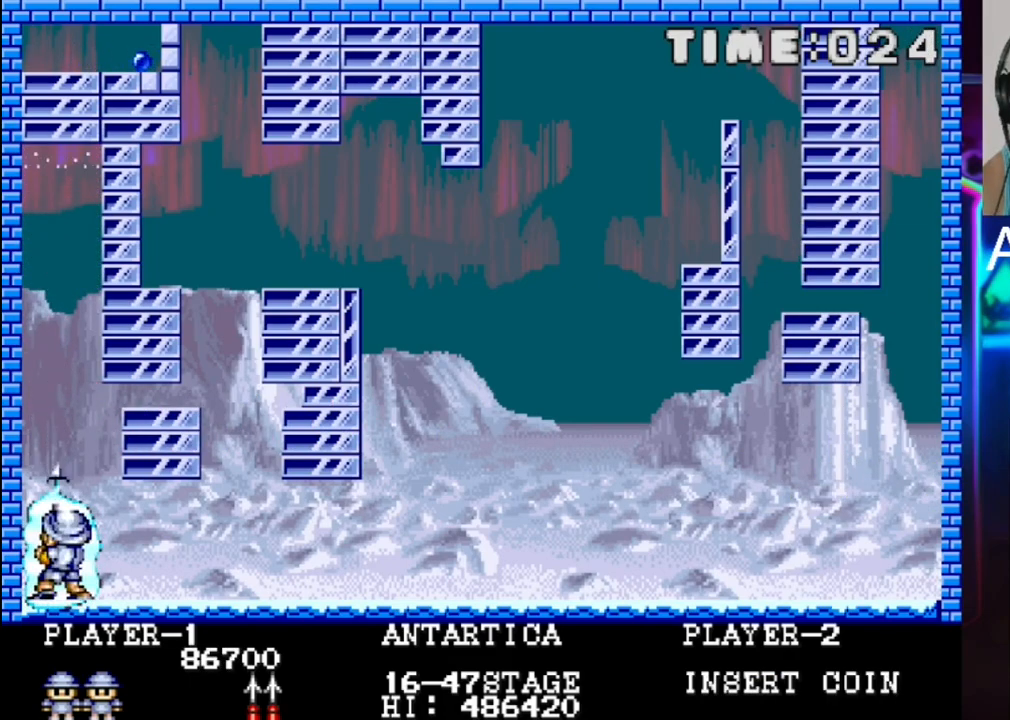
{"buttons": ["X"], "events": [[17, "X", "down"], [233, "X", "up"], [383, "X", "down"]]}
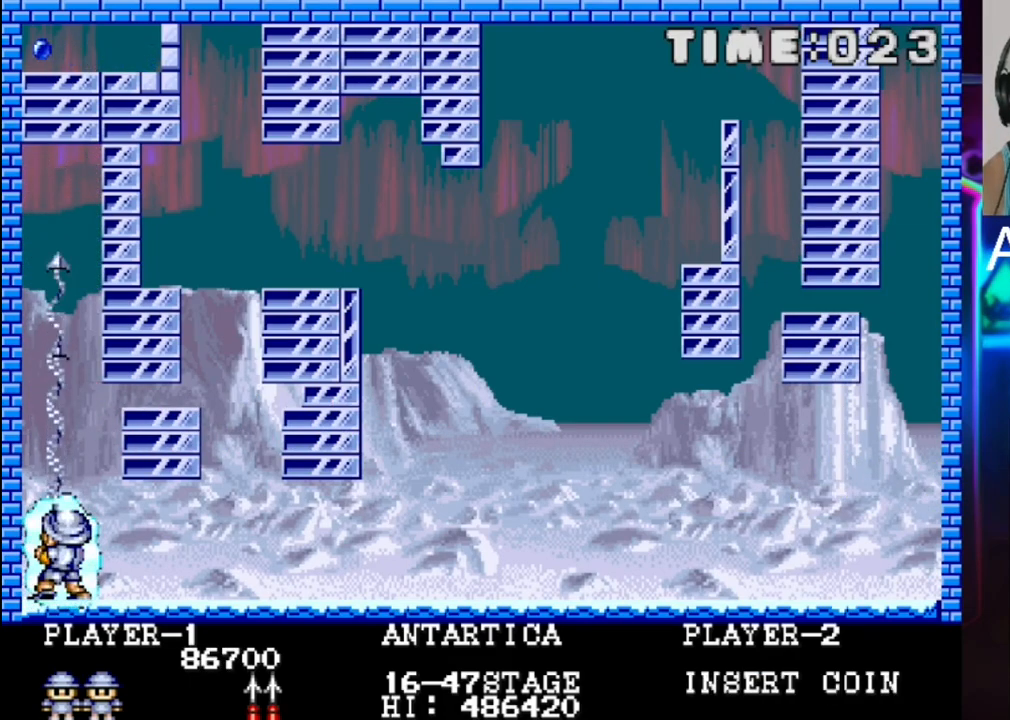
{"buttons": [], "events": [[33, "X", "up"]]}
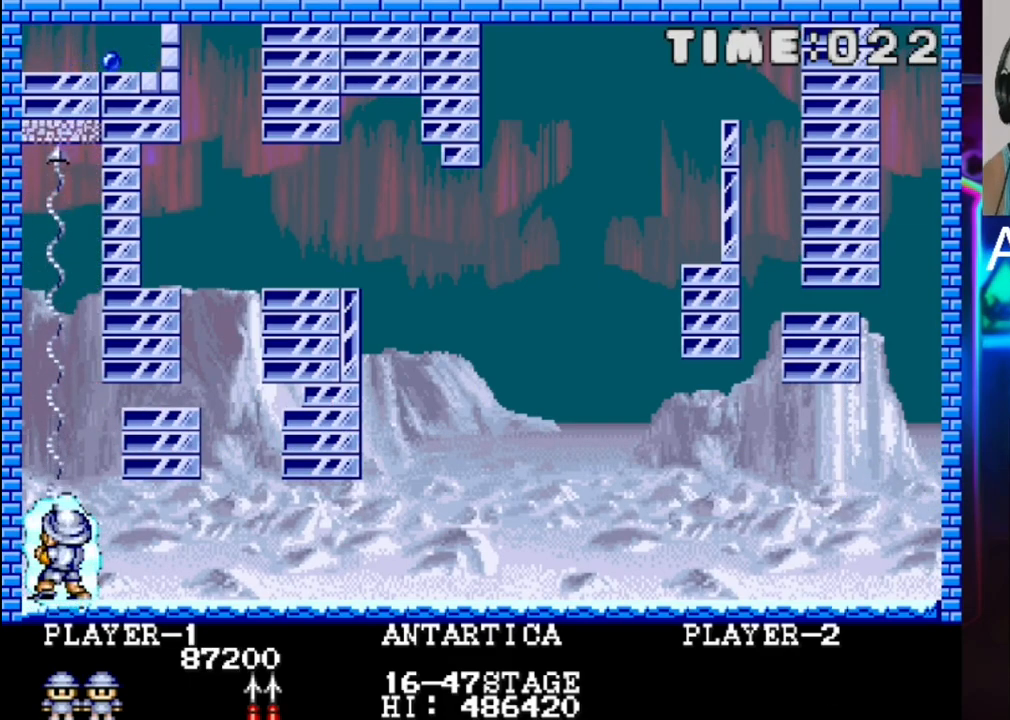
{"buttons": [], "events": [[50, "X", "down"], [117, "X", "up"]]}
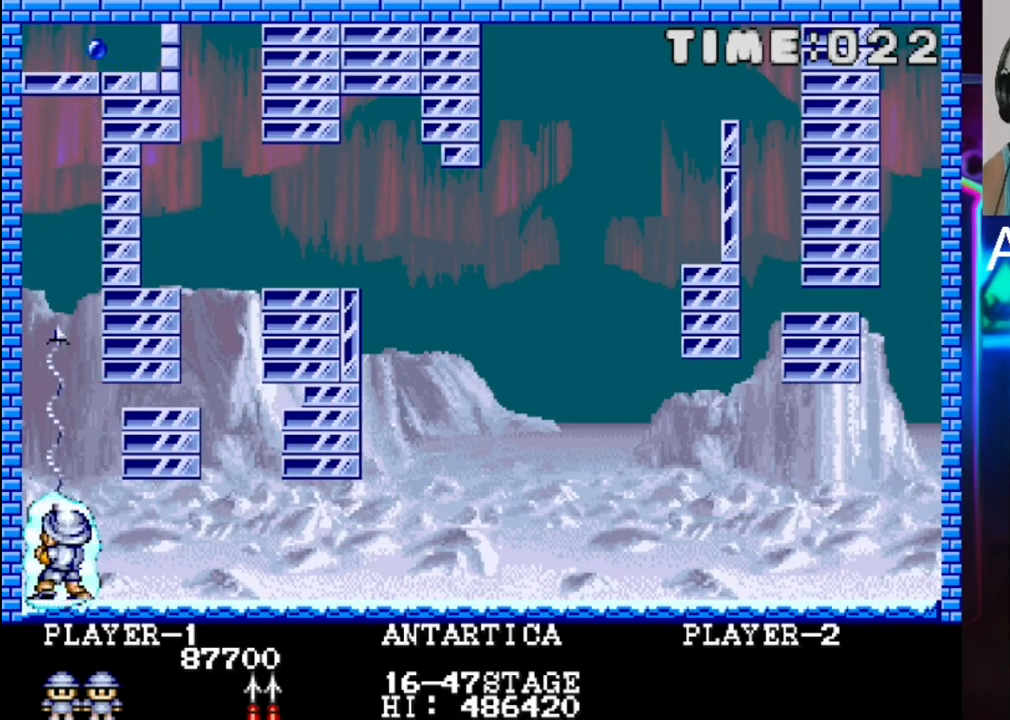
{"buttons": [], "events": []}
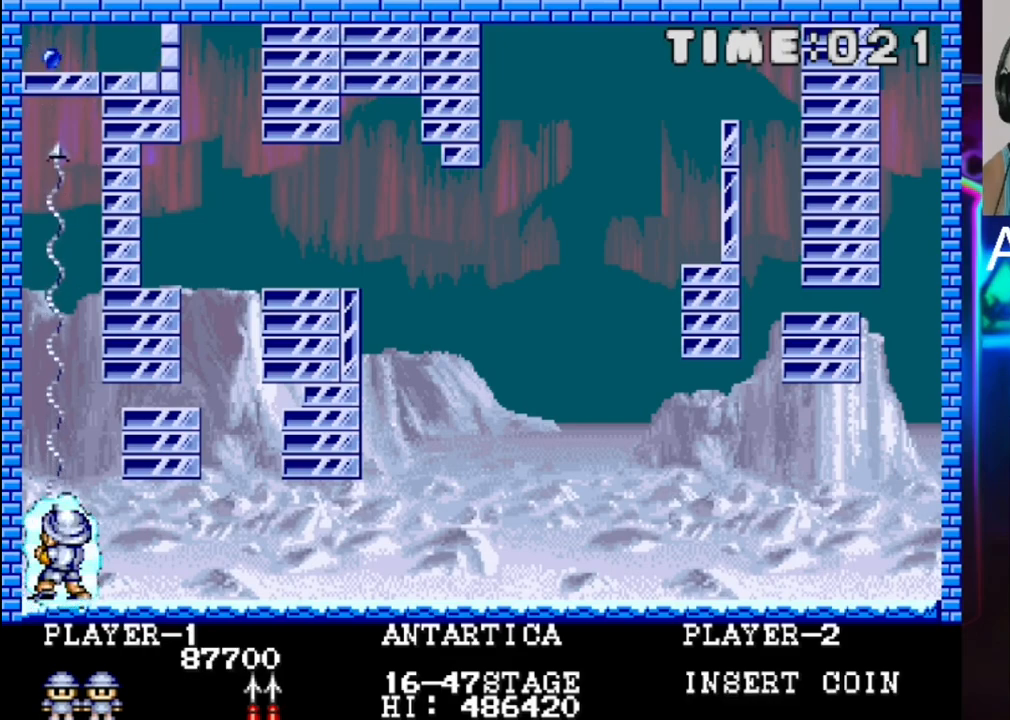
{"buttons": ["X"], "events": [[100, "DPAD_RIGHT", "down"], [100, "X", "down"], [167, "DPAD_RIGHT", "up"], [400, "X", "up"], [483, "X", "down"]]}
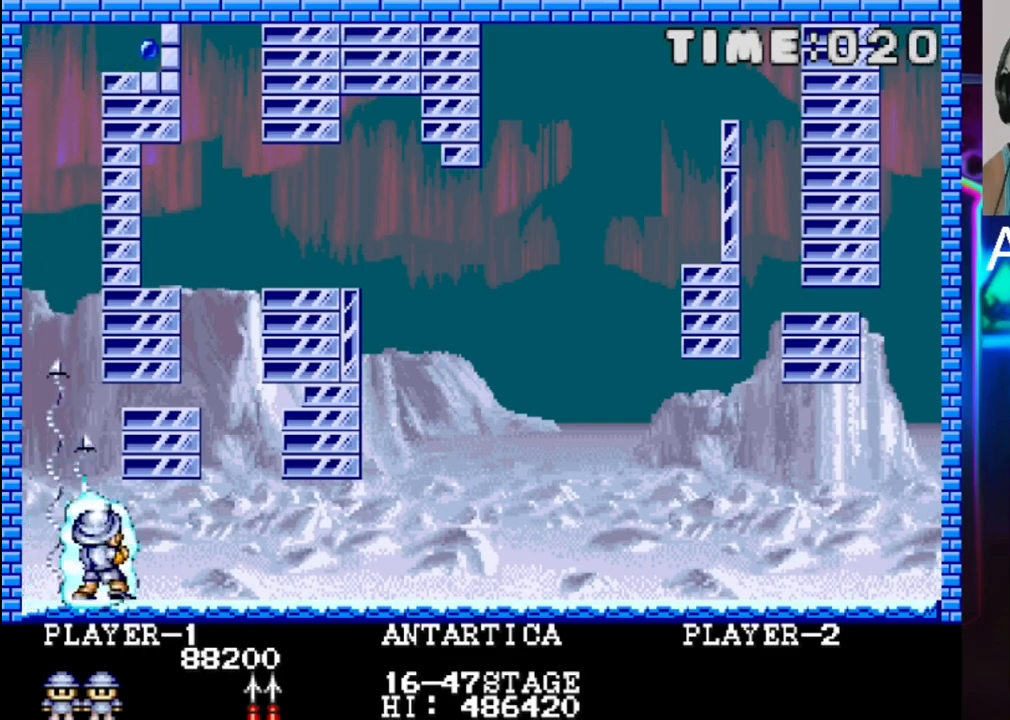
{"buttons": [], "events": [[50, "DPAD_LEFT", "down"], [50, "X", "up"], [133, "X", "down"], [200, "DPAD_LEFT", "up"], [283, "X", "up"]]}
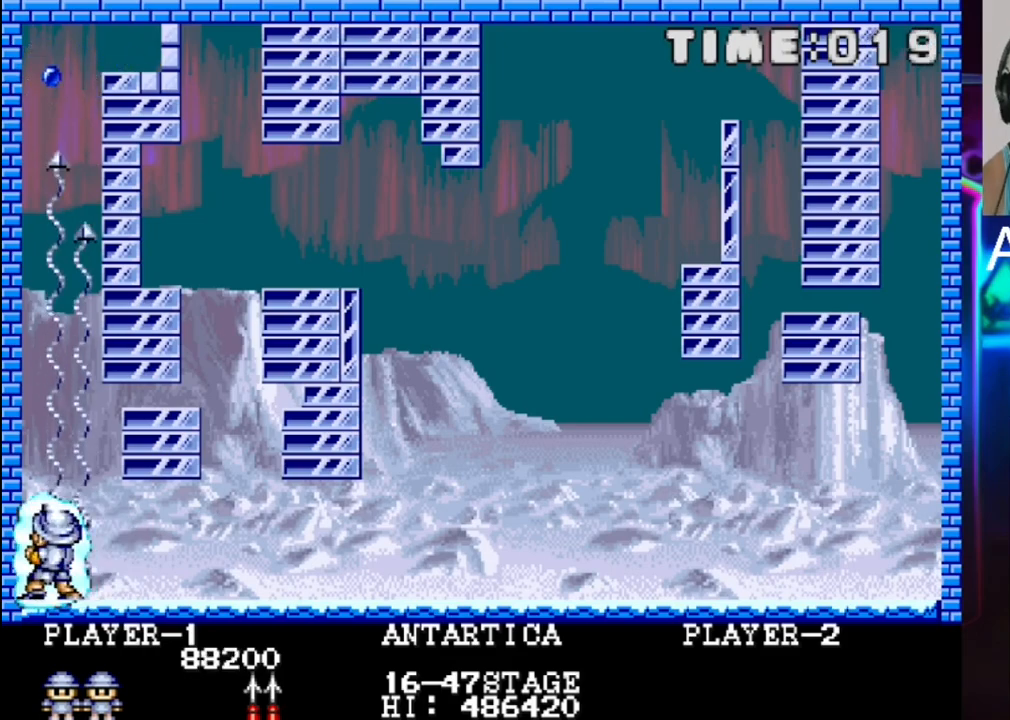
{"buttons": ["DPAD_RIGHT"], "events": [[83, "DPAD_RIGHT", "down"]]}
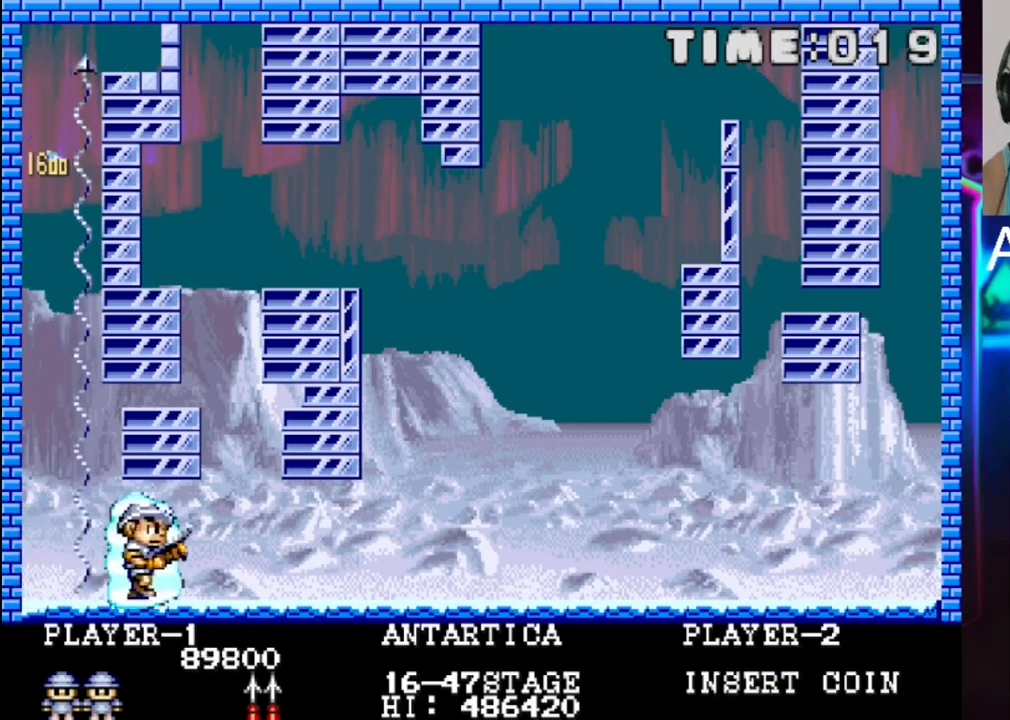
{"buttons": [], "events": [[33, "DPAD_RIGHT", "up"], [183, "DPAD_RIGHT", "down"], [483, "DPAD_RIGHT", "up"]]}
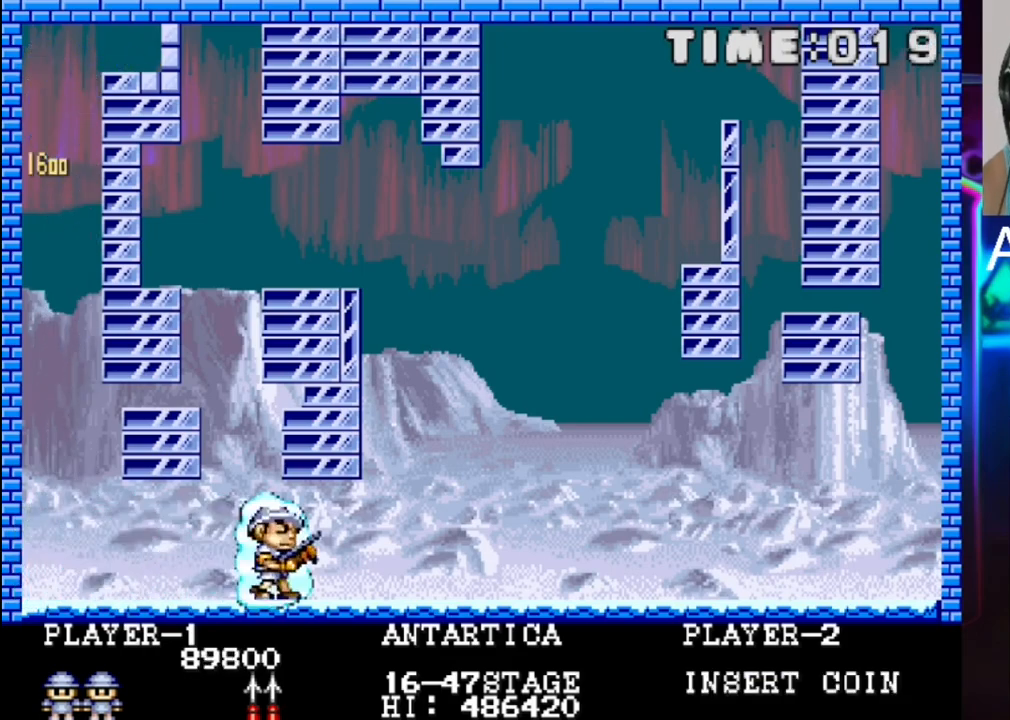
{"buttons": [], "events": []}
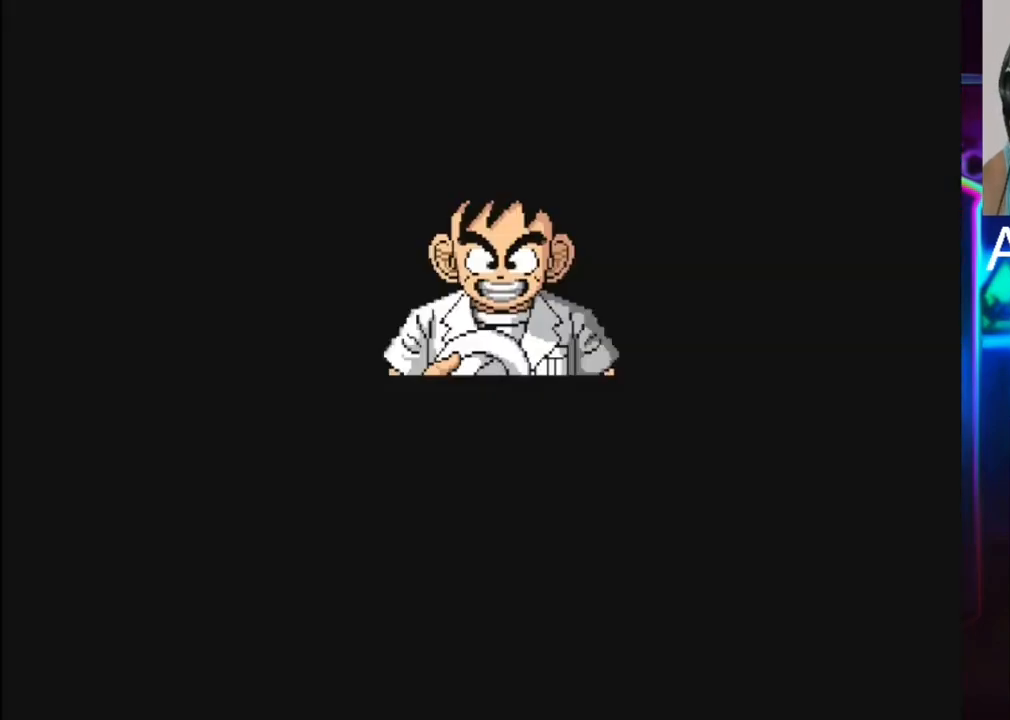
{"buttons": [], "events": []}
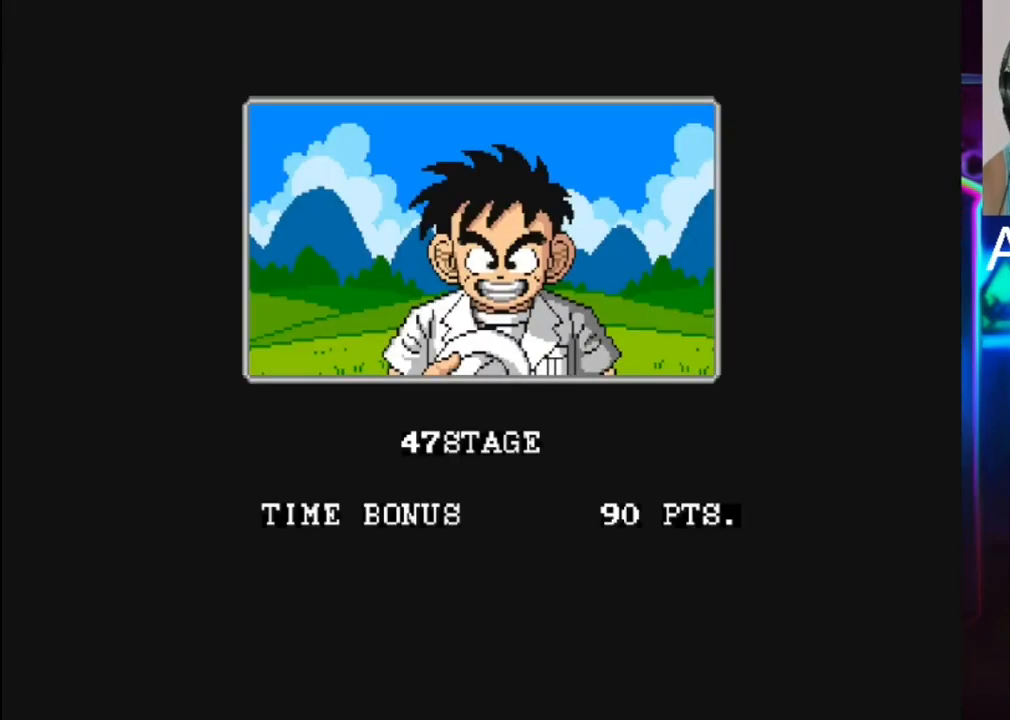
{"buttons": [], "events": []}